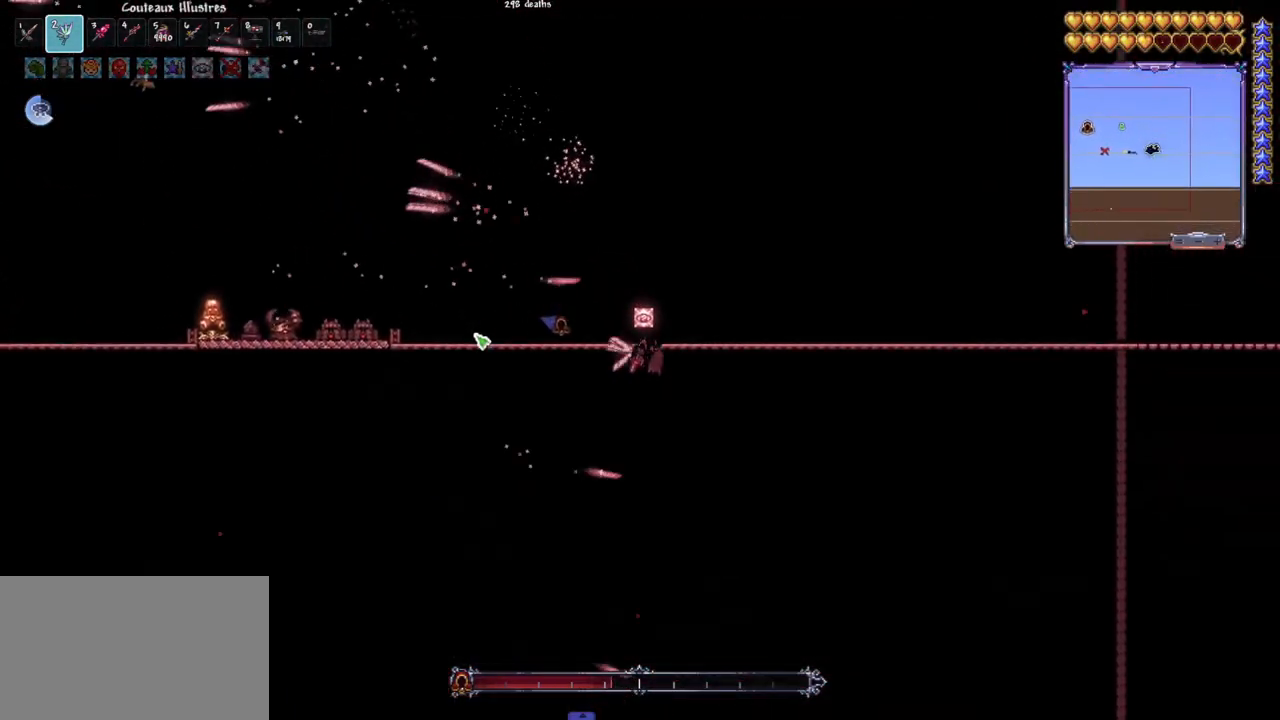
Gameplay with keyboard and mouse; each line is a JSON object with the keys and mouse buttons held at the frame after it. "events" lists presses ("down") and releases ("up") of "1", "2", "3", "4", "5", "a", "alt", "c", "caps_lock", "ctrl", "d", "e", "f", "g", "q", "r", "s", "shift", "space", "t", "tab", "v", "w", "x", "z", "mouse_left", "mouse_wheel" and "mouse_right" between this image and that frame as [ms after this image, input, new state], when the widget could be followed in between. "mouse_left", "mouse_wheel", "mouse_right" = the "left", "wheel", "right" buttons of the "mouse" list. No other keys are recorded. "wheel" means that the mouse wheel is clicked or scrolled. "mouse_move" is the direction in which the mouse moves at that frame (one of eight, or "still"), when it could be read.
{"keys": ["q"], "mouse": ["left"], "mouse_move": "up-right", "events": [[67, "r", "down"], [150, "r", "up"], [250, "q", "down"], [333, "q", "up"], [433, "q", "down"]]}
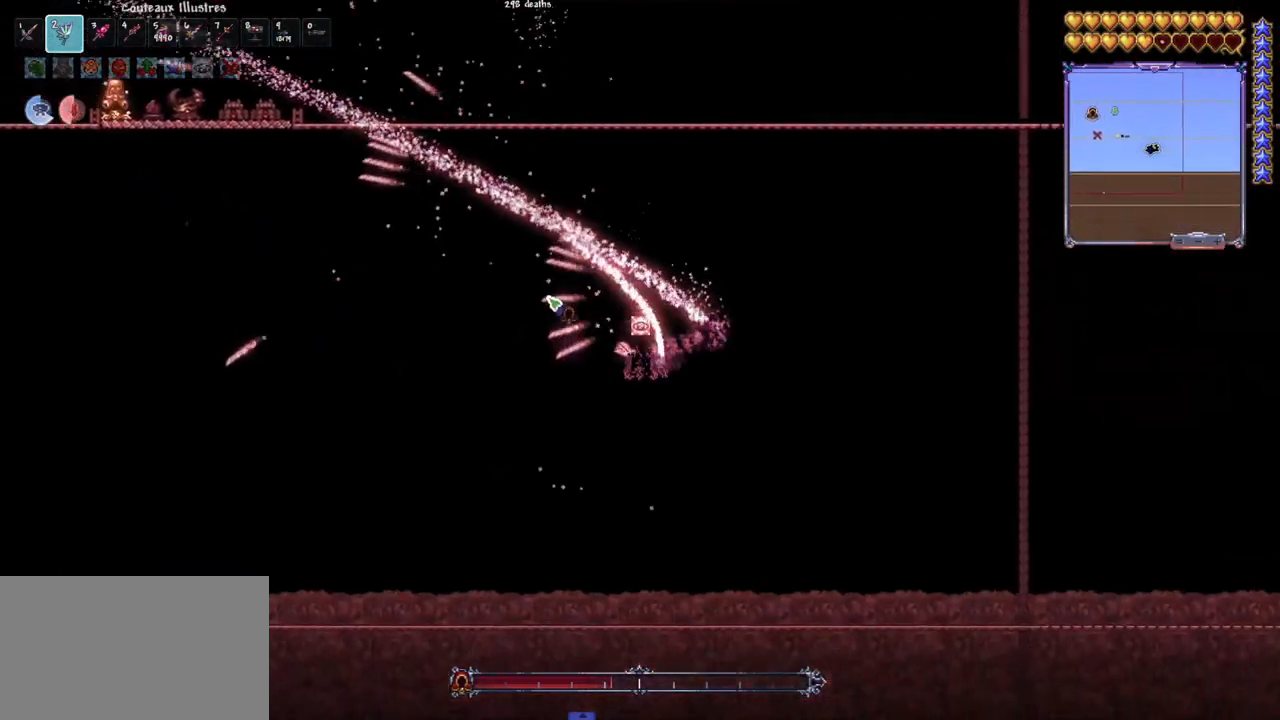
{"keys": ["q"], "mouse": ["left"], "mouse_move": "still", "events": [[33, "q", "up"], [117, "q", "down"], [217, "q", "up"], [317, "q", "down"]]}
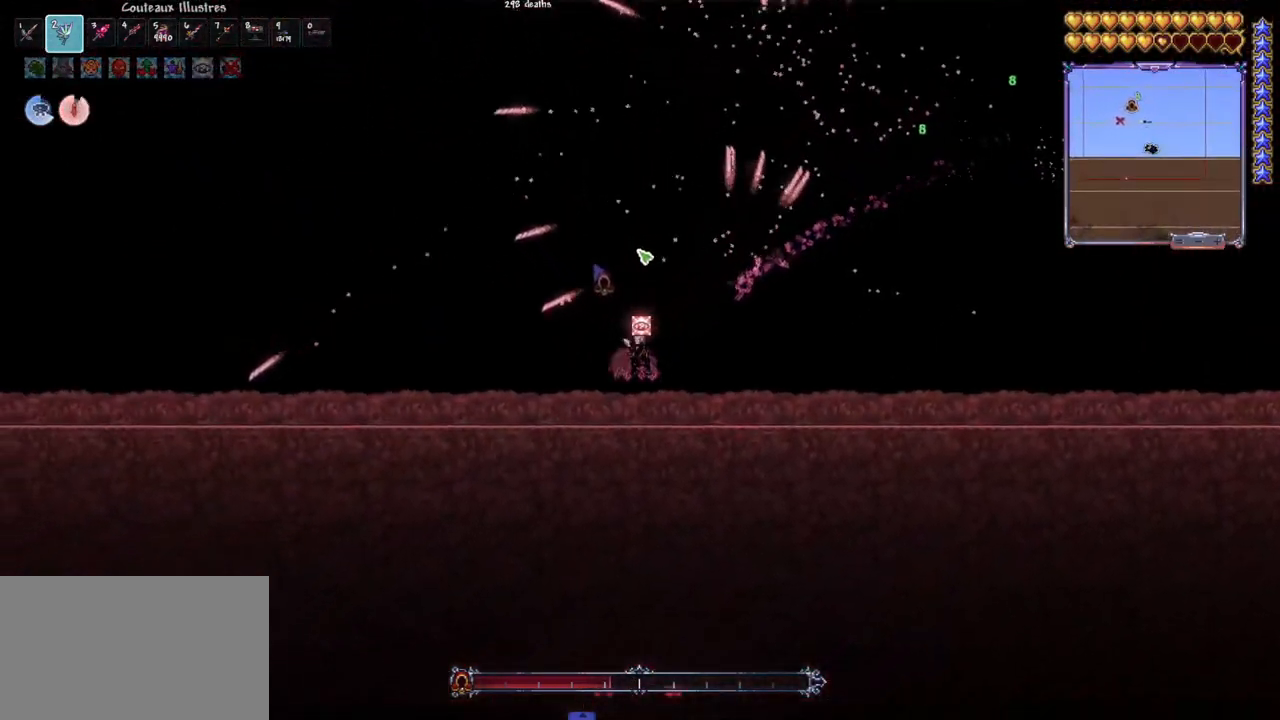
{"keys": ["q"], "mouse": ["left"], "mouse_move": "still", "events": []}
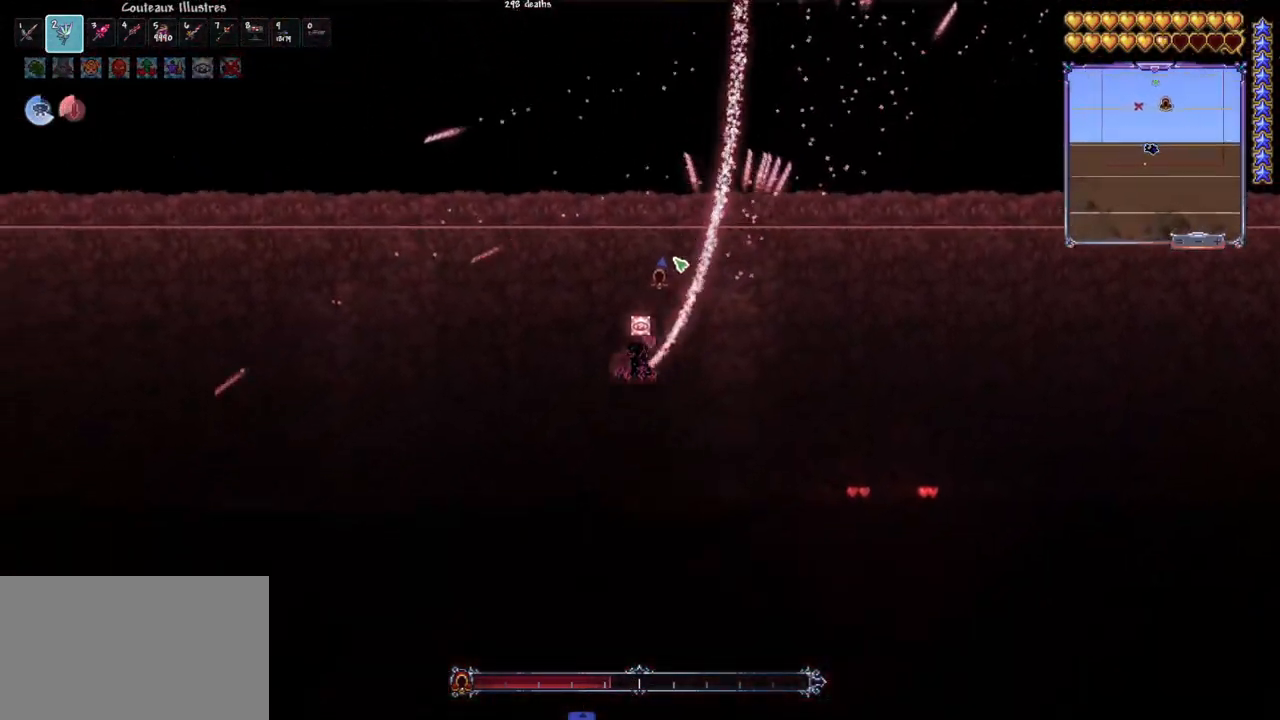
{"keys": ["q", "space"], "mouse": ["left"], "mouse_move": "still", "events": [[17, "space", "down"], [100, "space", "up"], [200, "space", "down"], [333, "space", "up"], [383, "space", "down"]]}
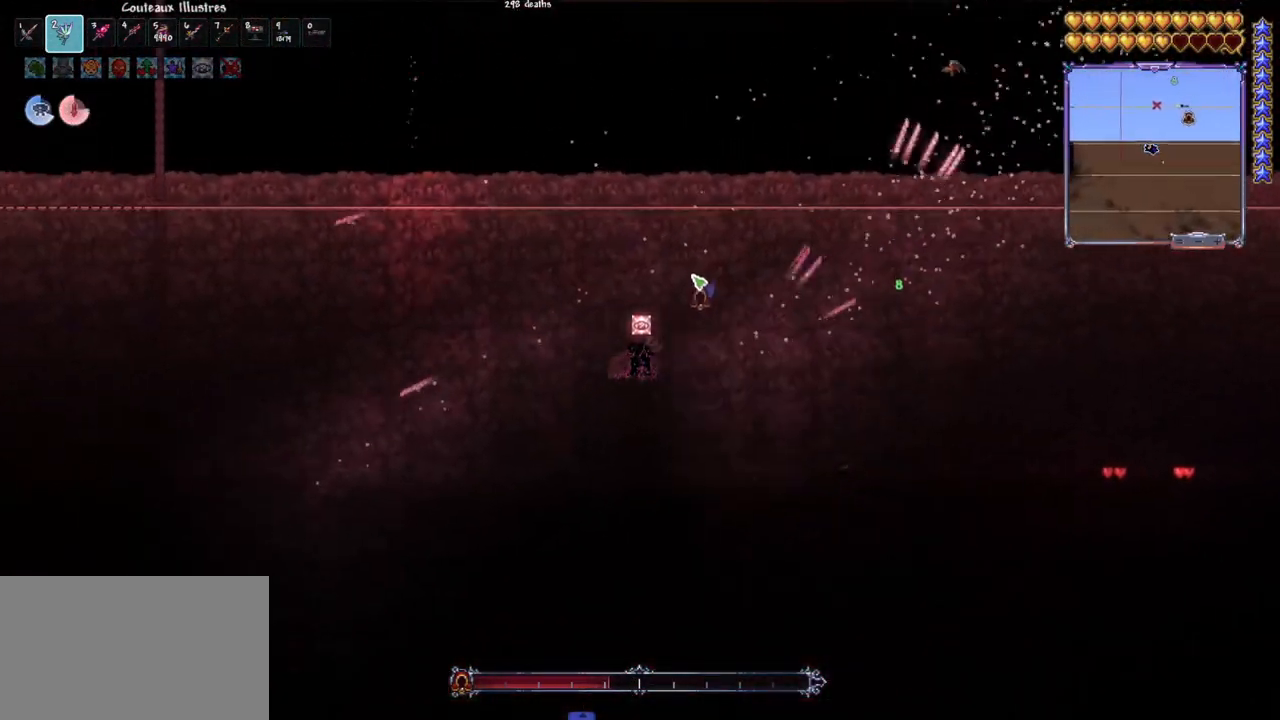
{"keys": [], "mouse": ["left"], "mouse_move": "right", "events": [[33, "space", "up"], [217, "e", "down"], [267, "q", "up"], [350, "e", "up"]]}
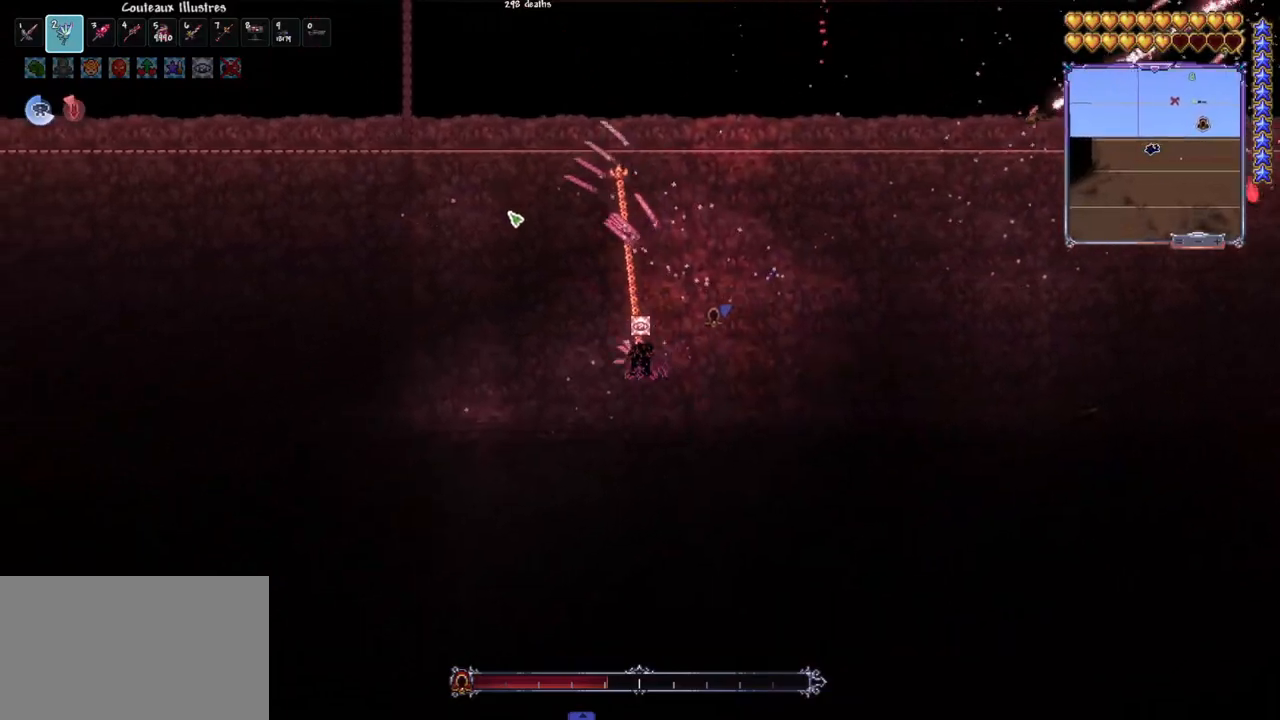
{"keys": ["q", "space"], "mouse": ["left"], "mouse_move": "down-right", "events": [[83, "space", "down"], [133, "q", "down"]]}
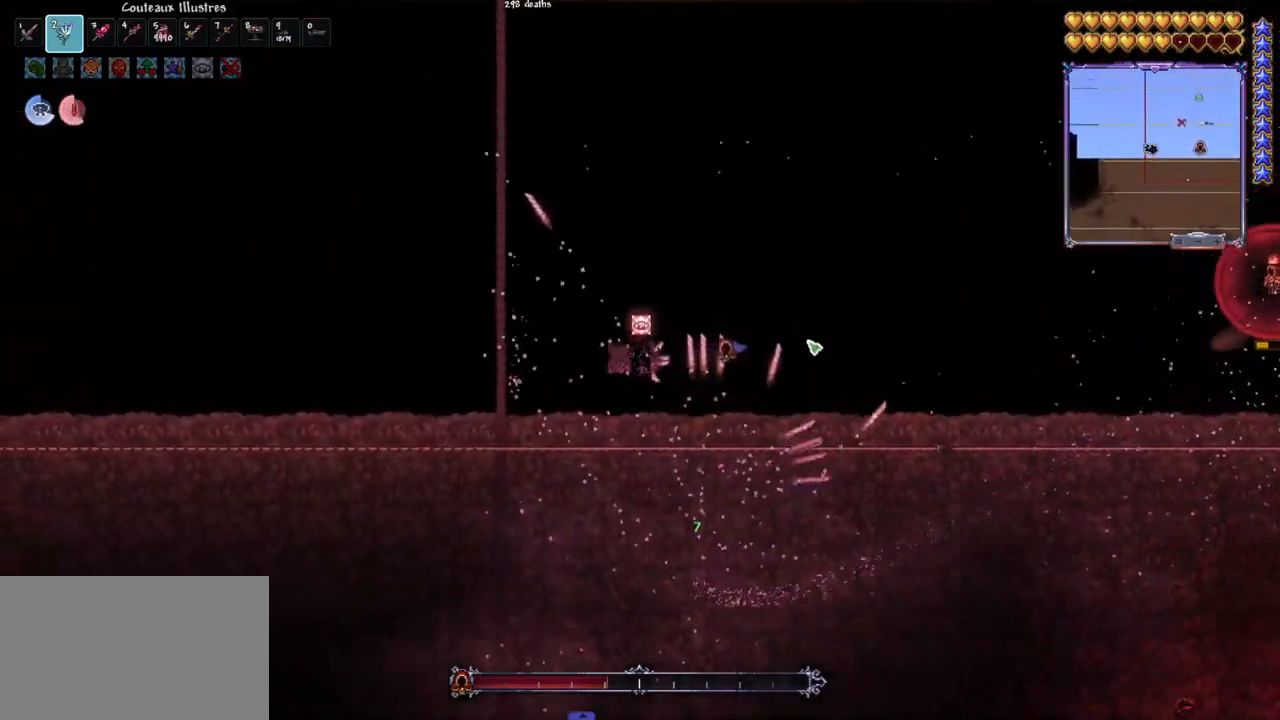
{"keys": ["d"], "mouse": ["left"], "mouse_move": "down-left", "events": [[100, "q", "up"], [150, "d", "down"], [250, "d", "up"], [300, "d", "down"], [383, "d", "up"], [383, "space", "up"], [483, "d", "down"]]}
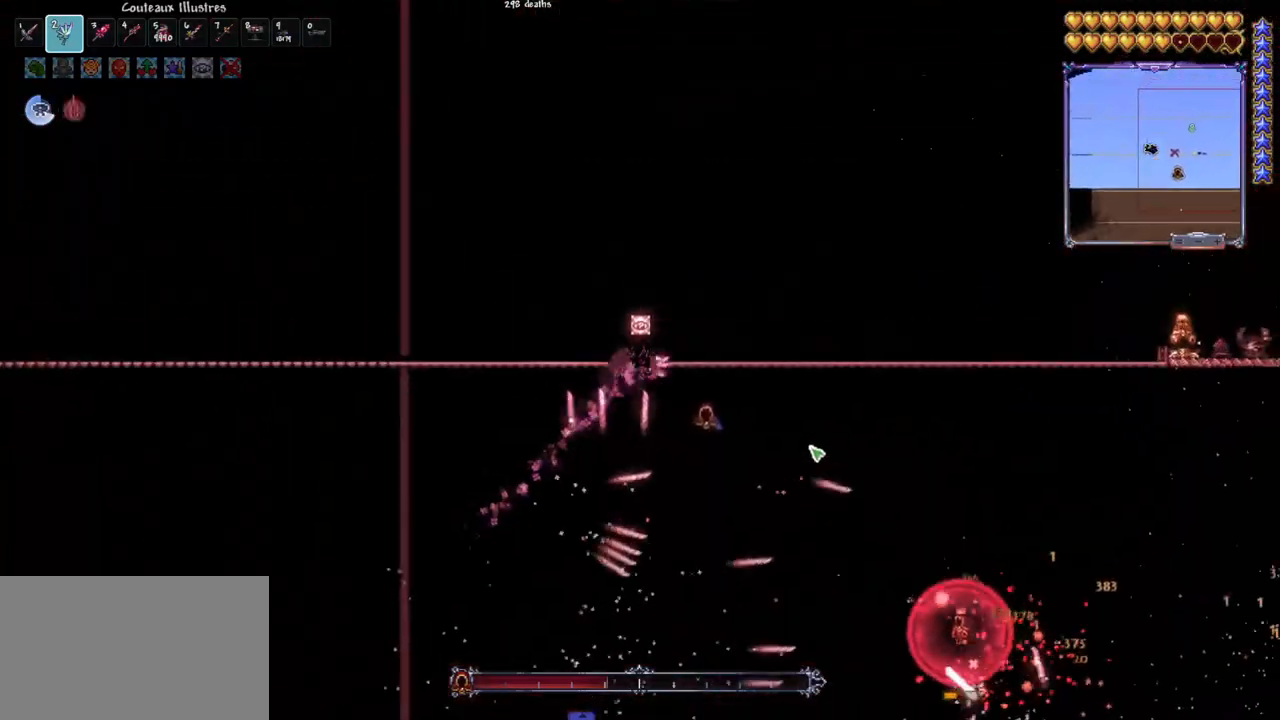
{"keys": ["d"], "mouse": ["left"], "mouse_move": "left", "events": [[67, "d", "up"], [117, "d", "down"], [267, "d", "up"], [350, "d", "down"], [450, "d", "up"], [500, "d", "down"]]}
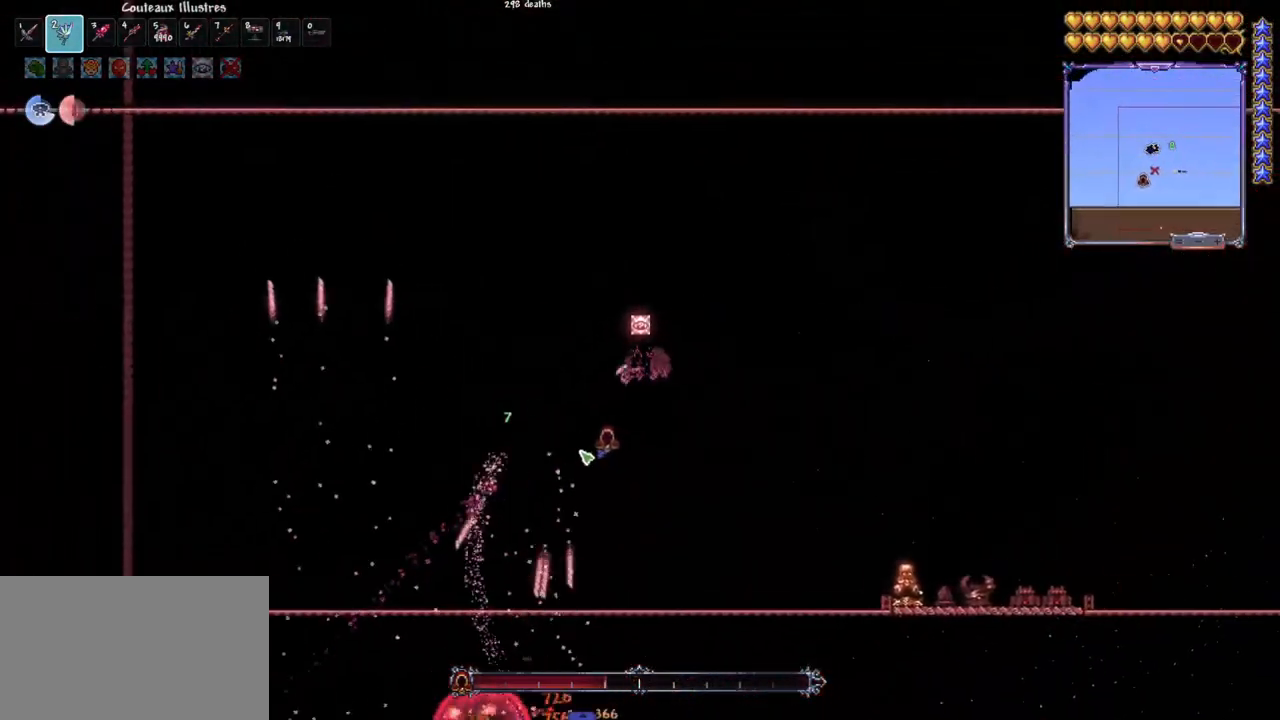
{"keys": ["r"], "mouse": ["left"], "mouse_move": "up-left", "events": [[83, "d", "up"], [133, "d", "down"], [283, "d", "up"], [367, "r", "down"]]}
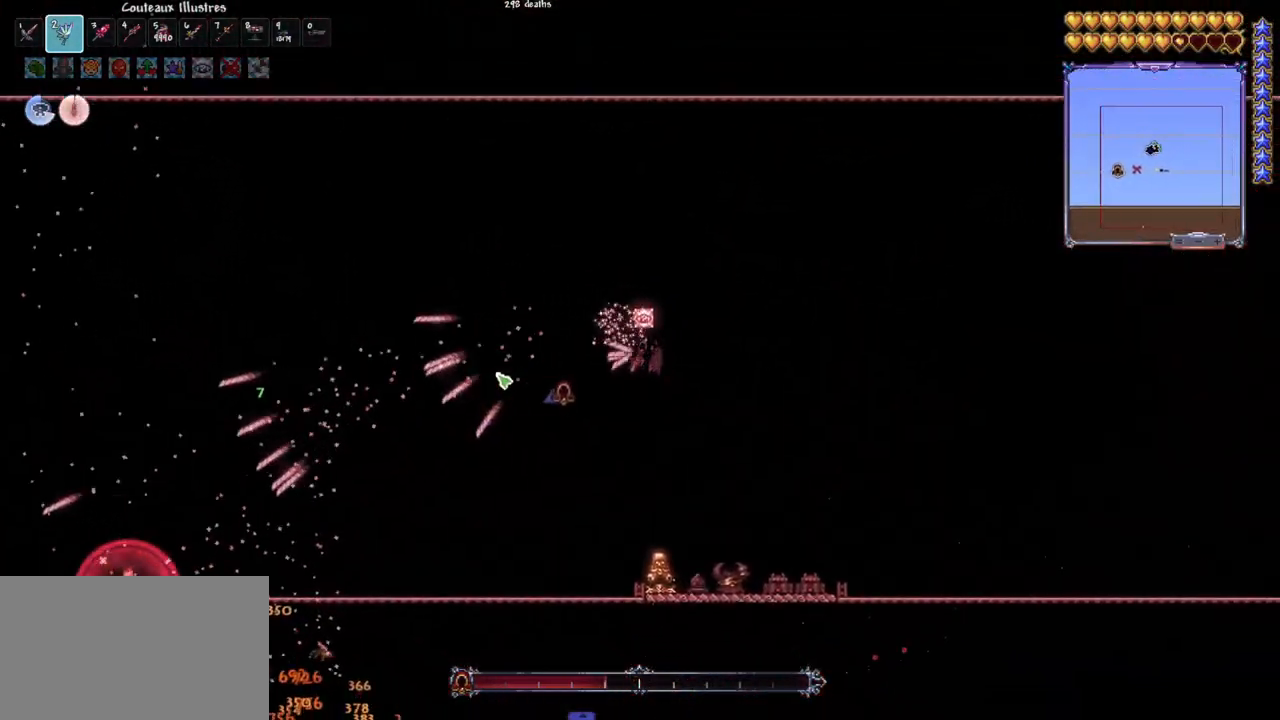
{"keys": [], "mouse": [], "mouse_move": "up", "events": [[17, "r", "up"], [200, "r", "down"], [300, "mouse_left", "up"], [300, "r", "up"]]}
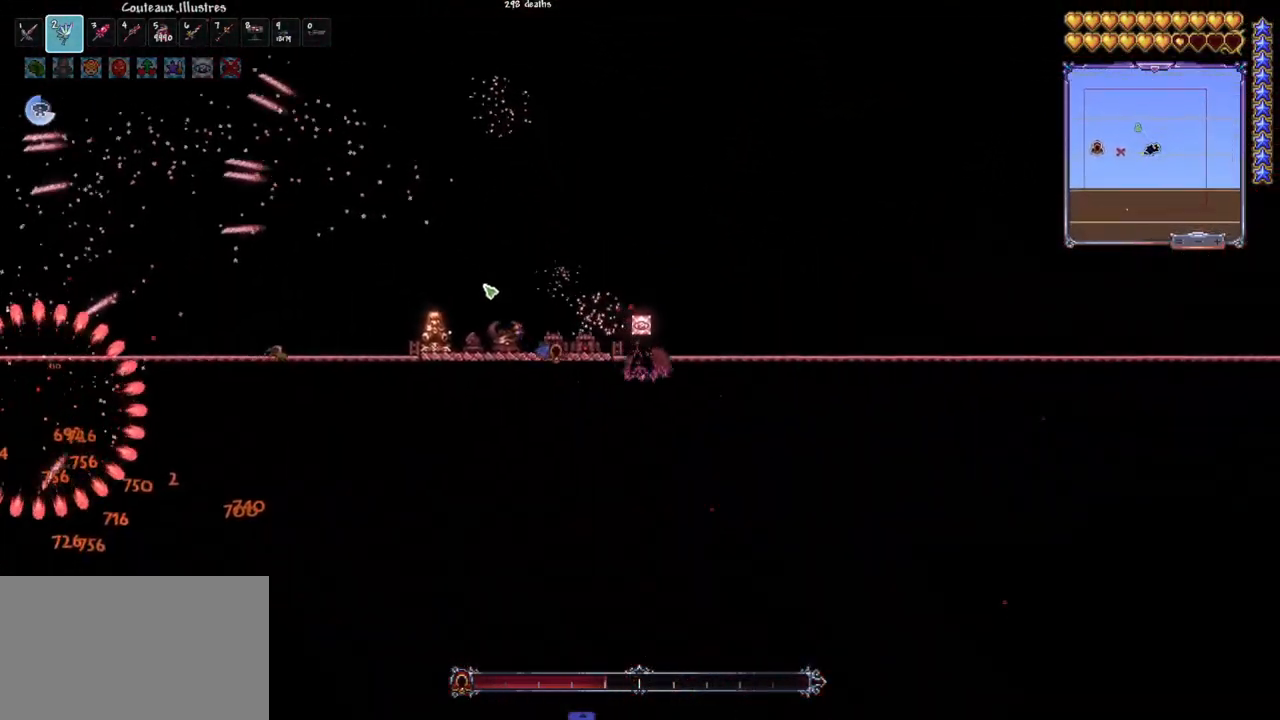
{"keys": ["q"], "mouse": [], "mouse_move": "still", "events": [[33, "d", "down"], [217, "d", "up"], [267, "mouse_left", "down"], [400, "mouse_left", "up"], [500, "q", "down"]]}
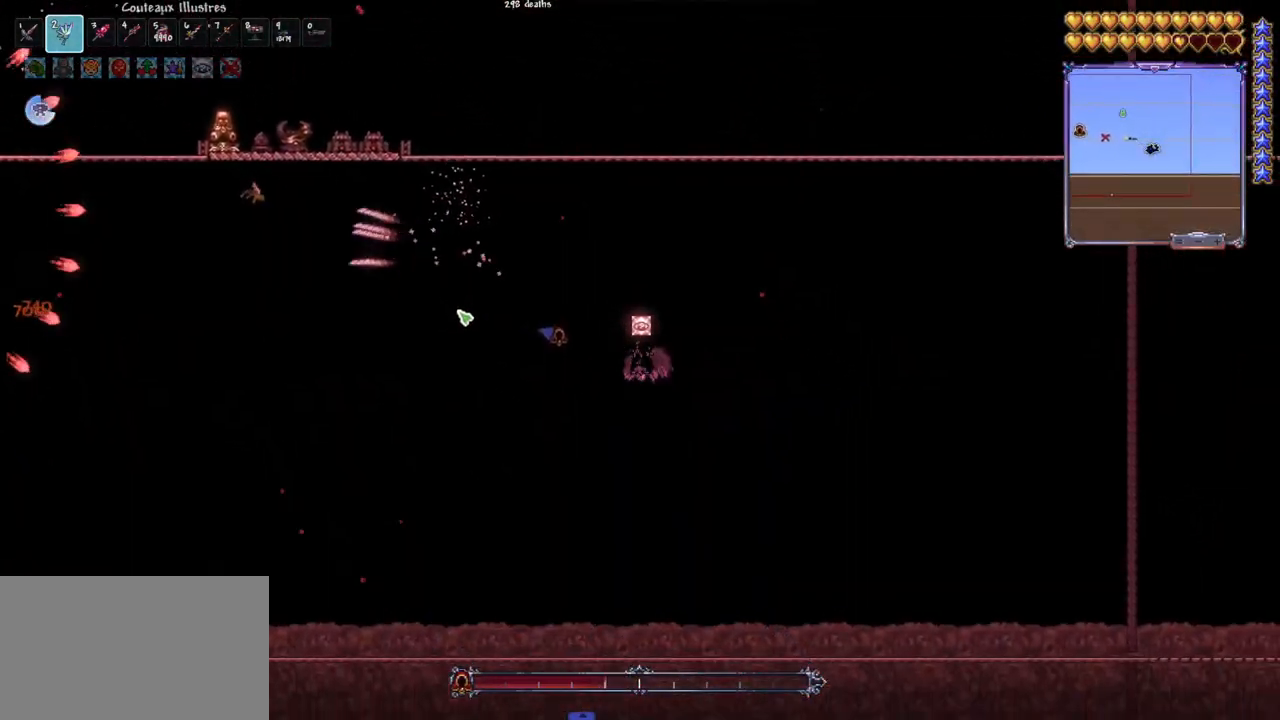
{"keys": ["q"], "mouse": [], "mouse_move": "still", "events": [[333, "q", "up"], [417, "q", "down"]]}
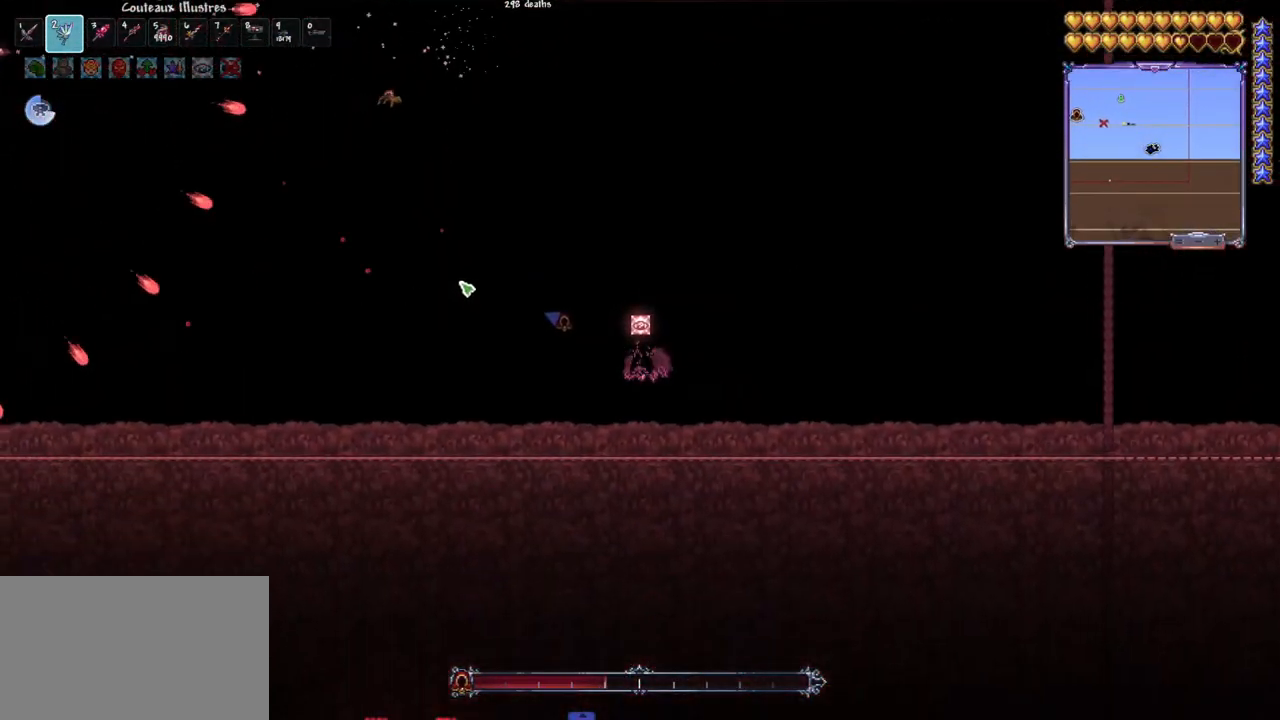
{"keys": ["q", "space"], "mouse": ["left"], "mouse_move": "still", "events": [[17, "q", "up"], [100, "q", "down"], [200, "q", "up"], [250, "mouse_left", "down"], [333, "q", "down"], [333, "space", "down"]]}
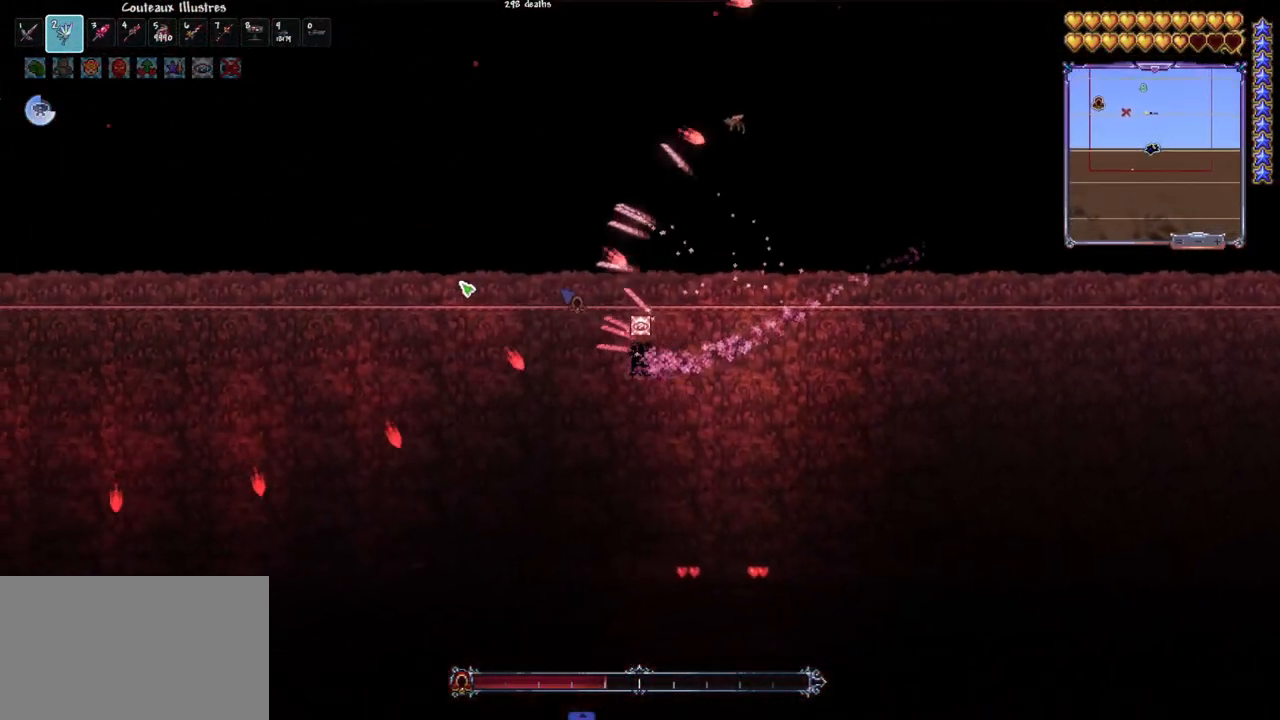
{"keys": ["q"], "mouse": ["left"], "mouse_move": "right", "events": [[267, "q", "up"], [267, "space", "up"], [350, "q", "down"], [450, "q", "up"], [500, "q", "down"]]}
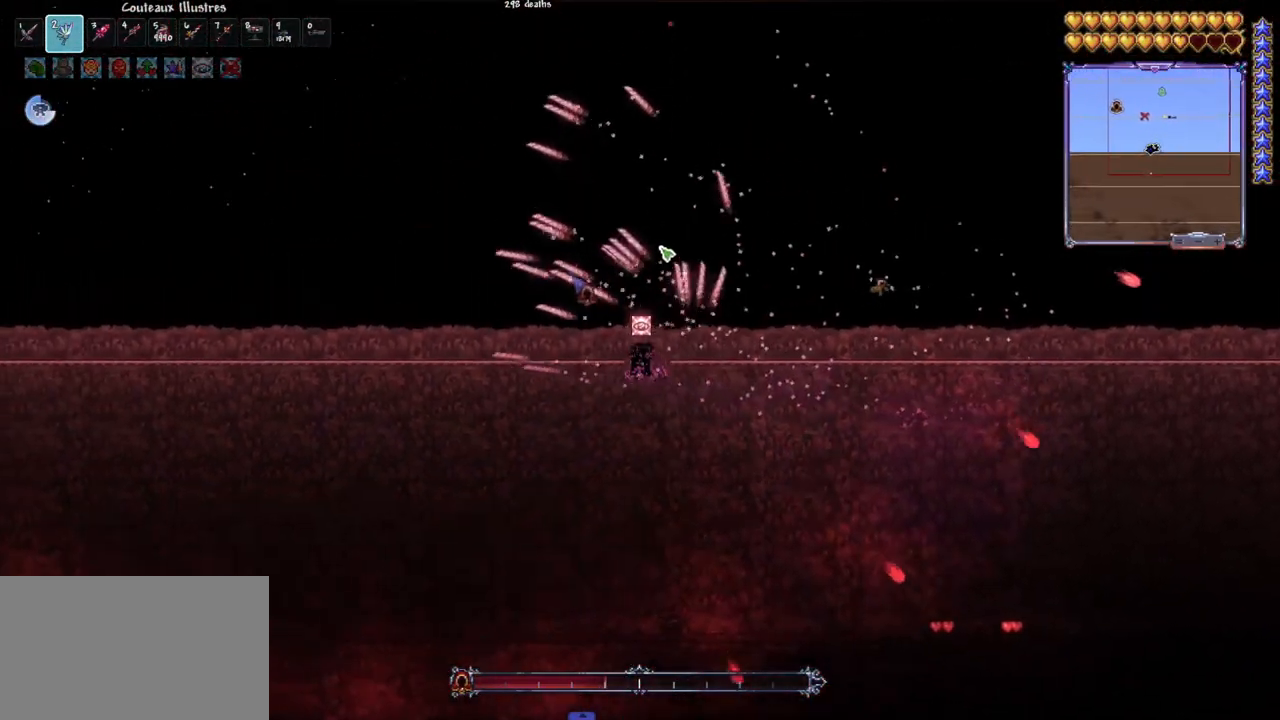
{"keys": [], "mouse": ["left"], "mouse_move": "left", "events": [[83, "q", "up"], [183, "q", "down"], [283, "q", "up"], [367, "q", "down"], [367, "space", "down"], [417, "space", "up"], [467, "q", "up"]]}
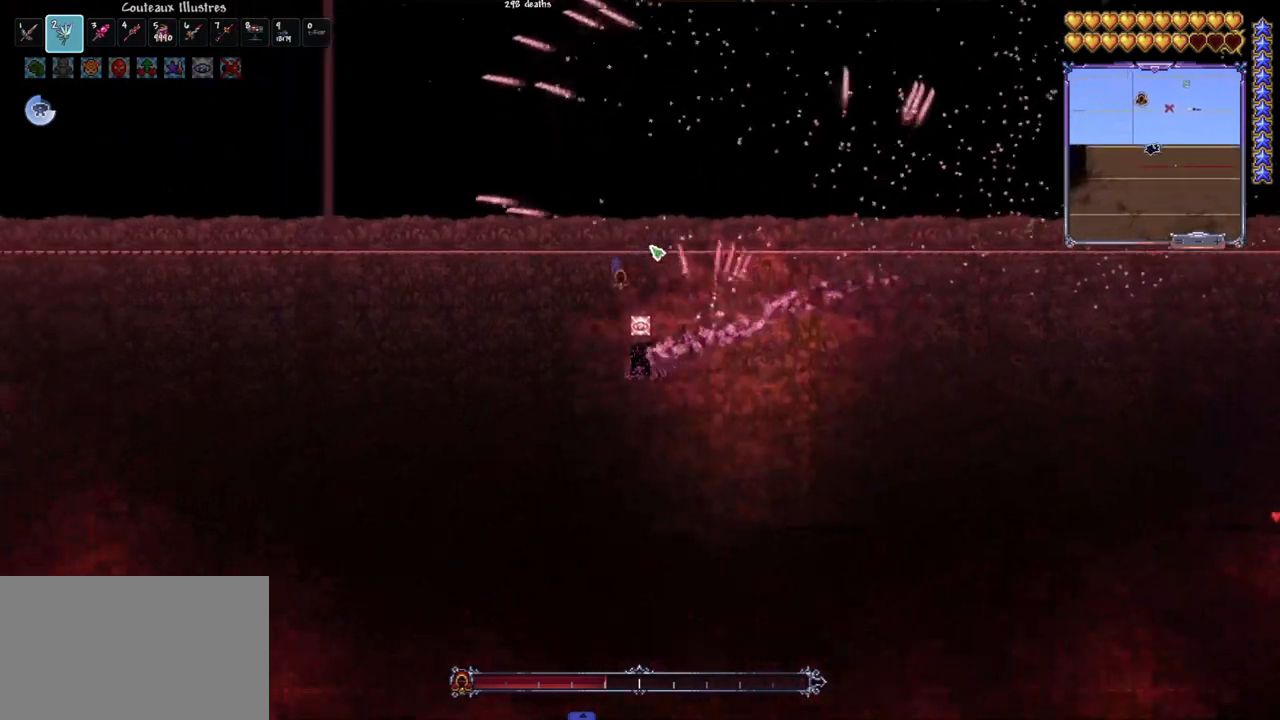
{"keys": ["d"], "mouse": ["left"], "mouse_move": "still", "events": [[67, "d", "down"], [67, "space", "down"], [200, "d", "up"], [200, "space", "up"], [433, "d", "down"]]}
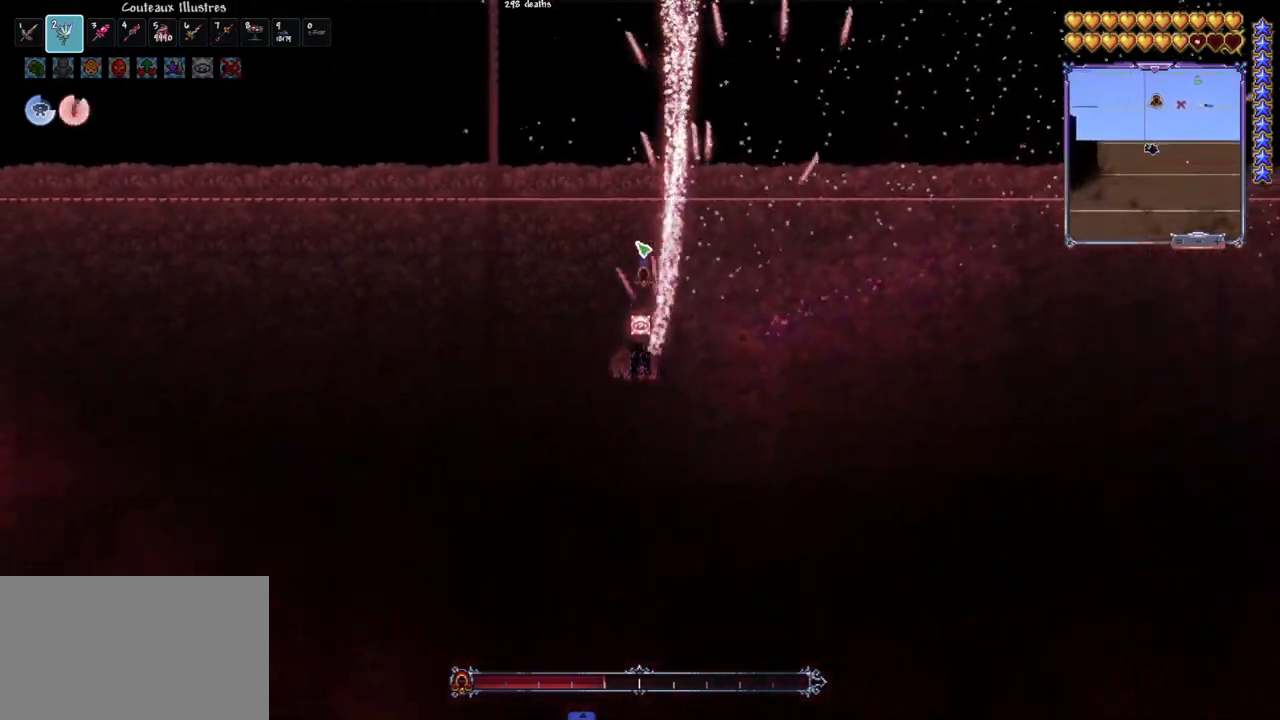
{"keys": [], "mouse": ["left"], "mouse_move": "still", "events": [[33, "d", "up"], [117, "d", "down"], [167, "d", "up"], [267, "d", "down"], [367, "d", "up"], [400, "d", "down"], [500, "d", "up"]]}
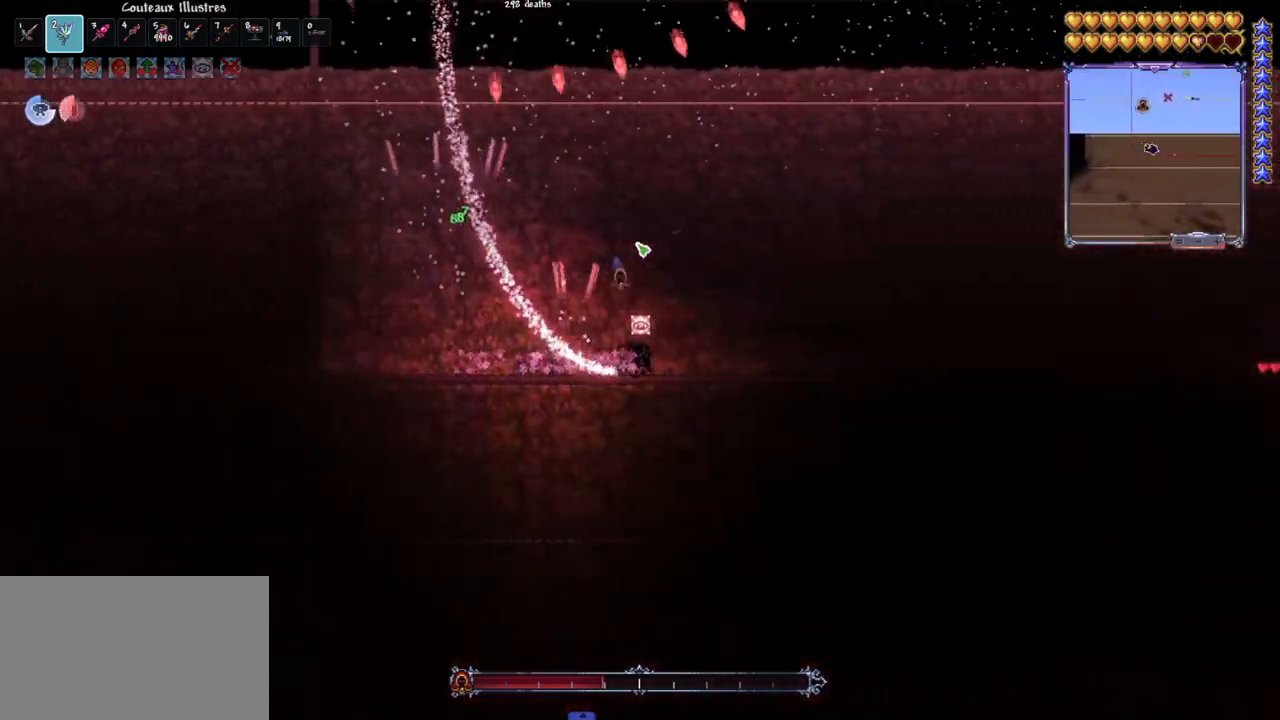
{"keys": [], "mouse": ["left"], "mouse_move": "still", "events": [[50, "d", "down"], [83, "space", "down"], [367, "d", "up"], [367, "space", "up"]]}
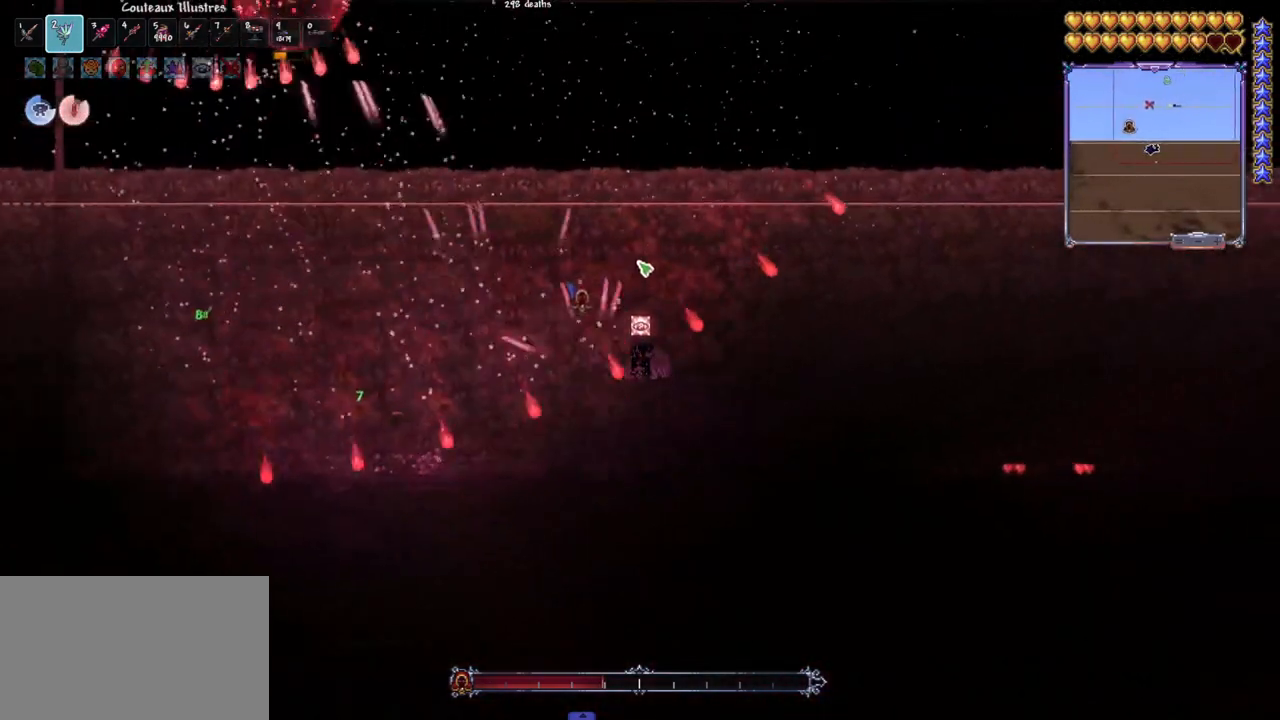
{"keys": [], "mouse": ["left"], "mouse_move": "still", "events": [[67, "q", "down"], [100, "space", "down"], [250, "d", "down"], [300, "q", "up"], [333, "d", "up"], [383, "d", "down"], [433, "space", "up"], [483, "d", "up"]]}
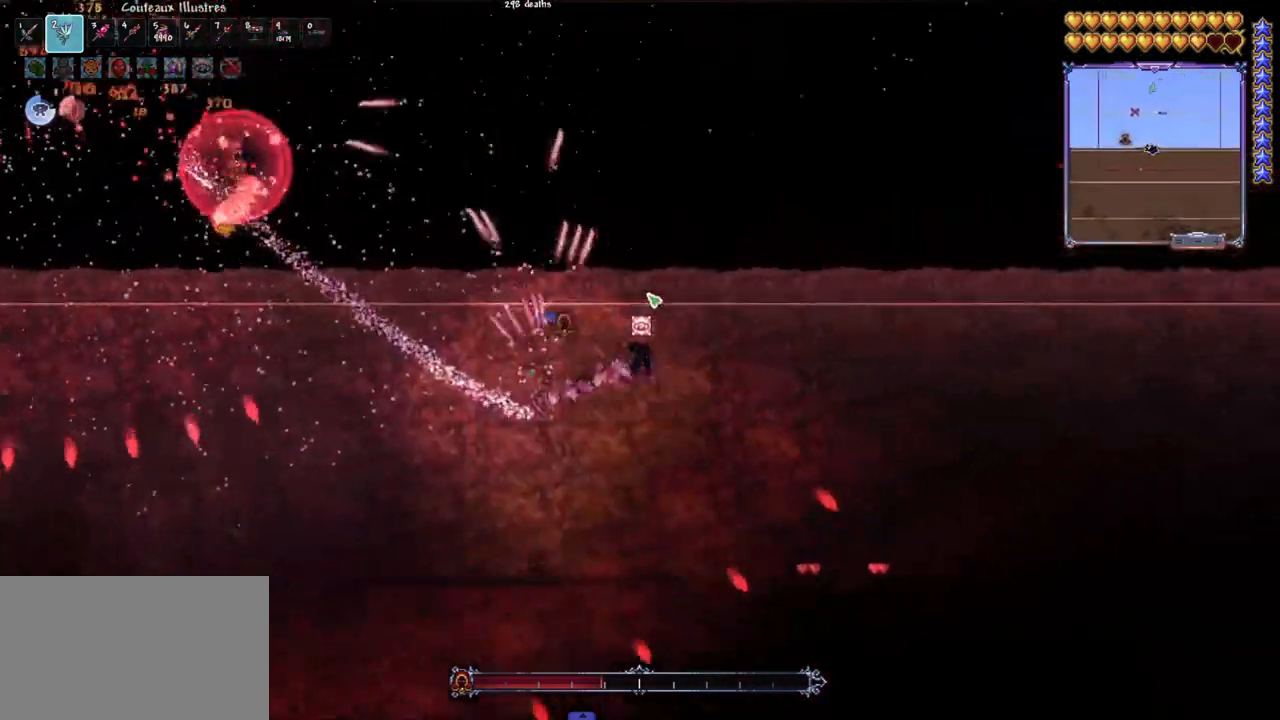
{"keys": [], "mouse": ["left"], "mouse_move": "right", "events": [[33, "d", "down"], [117, "d", "up"], [167, "d", "down"], [350, "d", "up"]]}
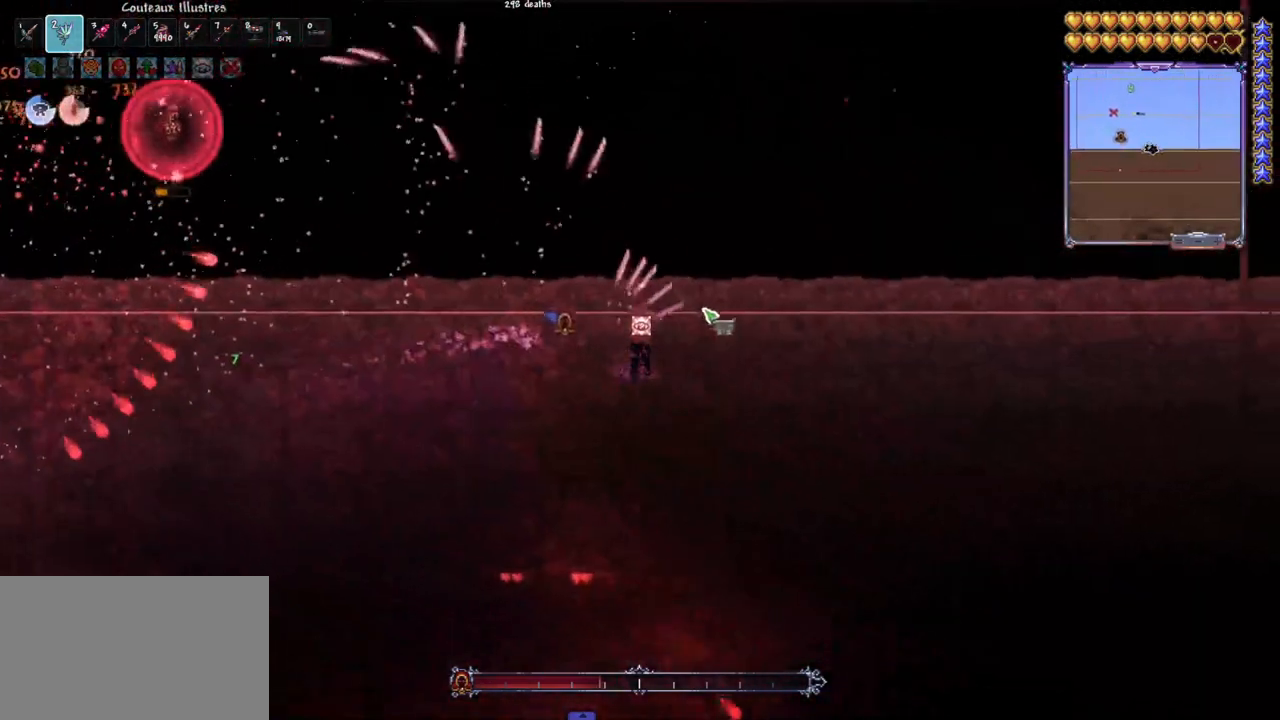
{"keys": ["d", "space"], "mouse": ["left"], "mouse_move": "left", "events": [[133, "e", "down"], [233, "e", "up"], [467, "d", "down"], [467, "space", "down"]]}
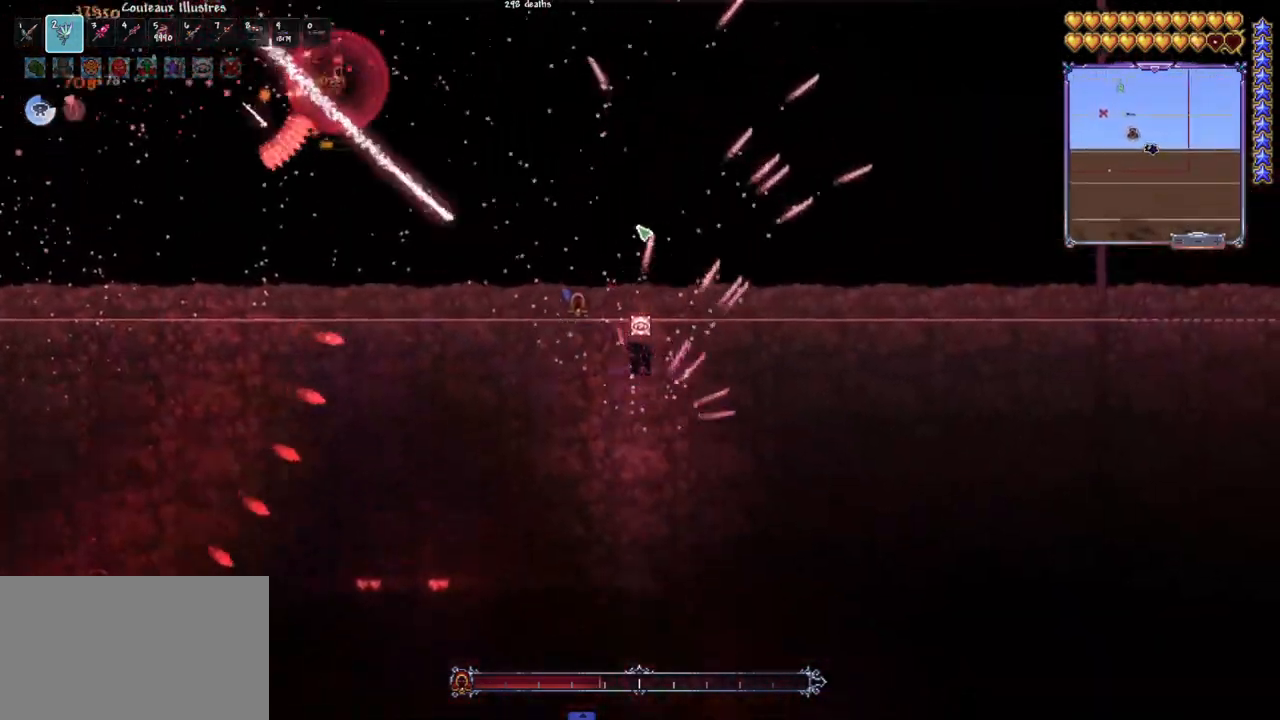
{"keys": ["d", "space"], "mouse": ["left"], "mouse_move": "down", "events": []}
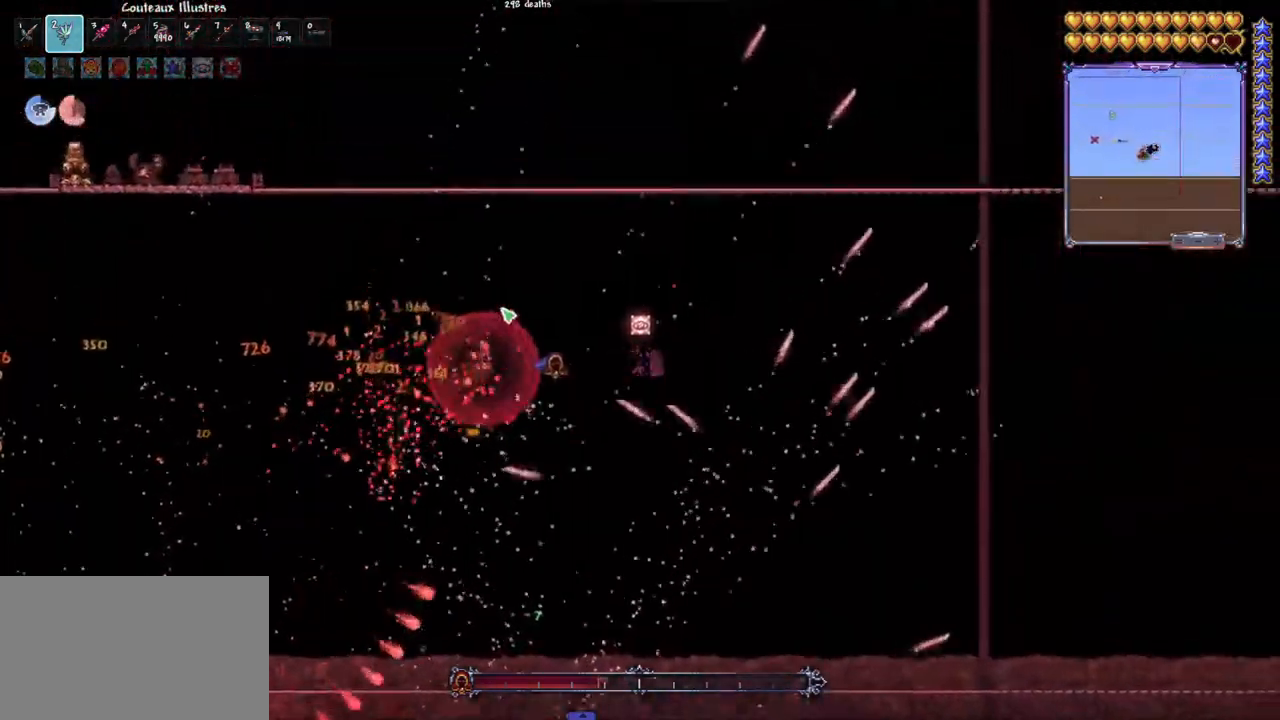
{"keys": ["q"], "mouse": ["left"], "mouse_move": "down-right", "events": [[167, "d", "up"], [167, "q", "down"], [217, "q", "up"], [317, "q", "down"], [350, "q", "up"], [350, "space", "up"], [450, "q", "down"]]}
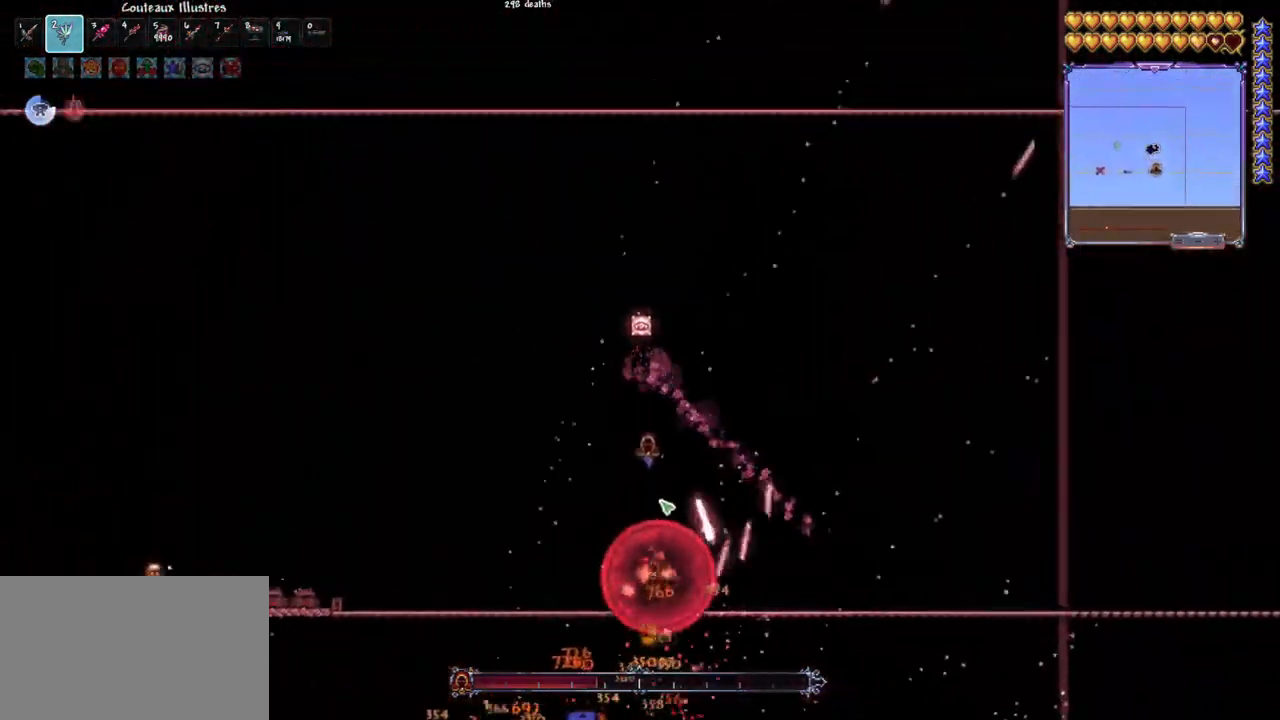
{"keys": ["q"], "mouse": ["left"], "mouse_move": "up", "events": [[233, "r", "down"], [367, "r", "up"]]}
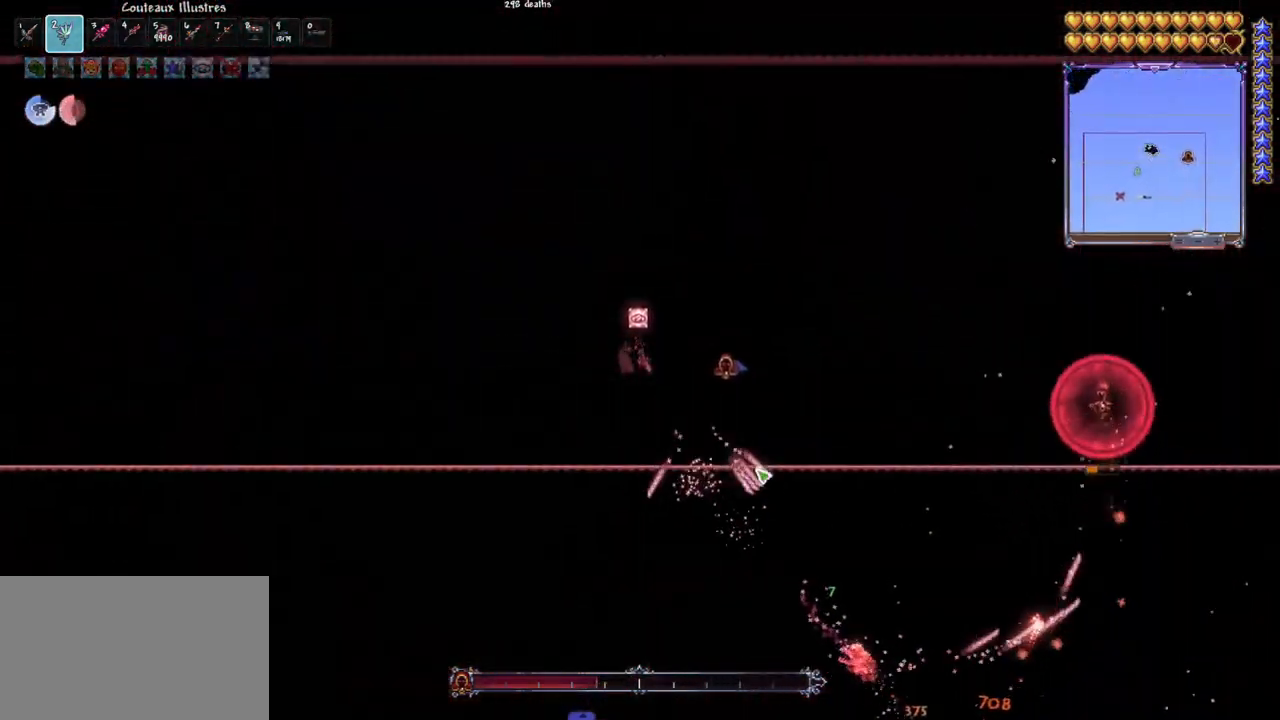
{"keys": [], "mouse": ["left"], "mouse_move": "up-right", "events": [[300, "q", "up"]]}
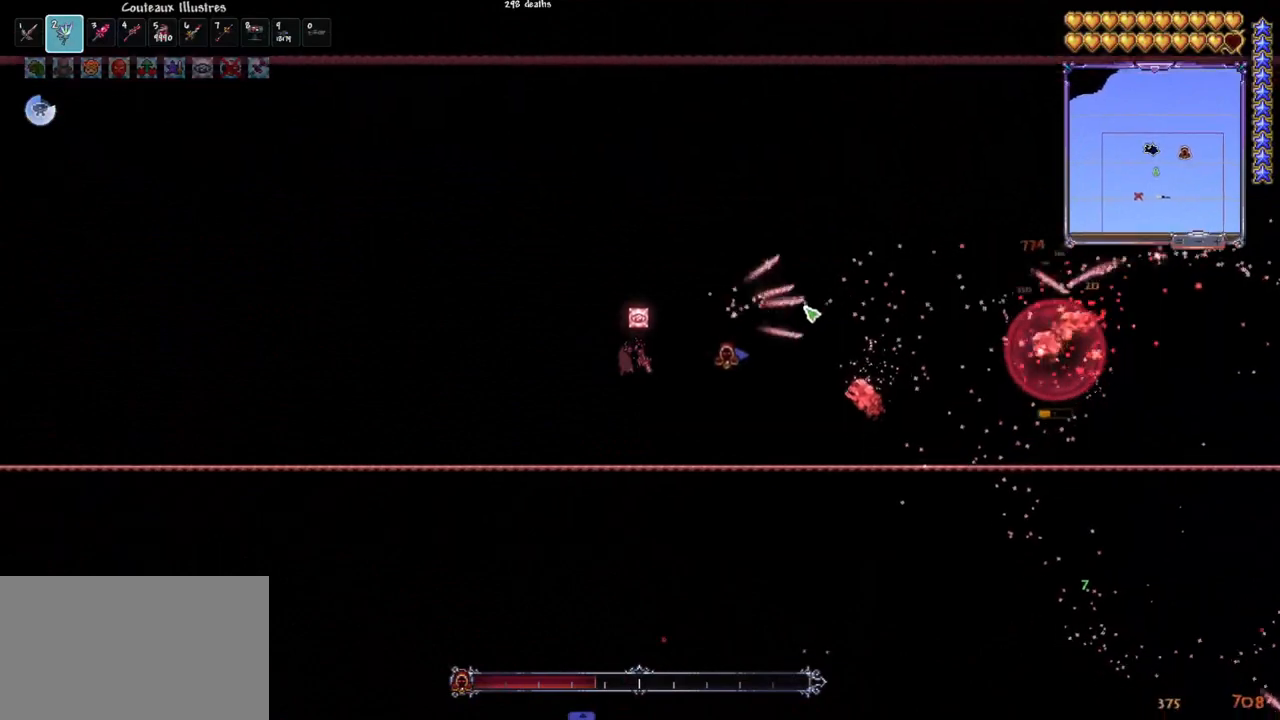
{"keys": ["d"], "mouse": ["left"], "mouse_move": "still", "events": [[33, "r", "down"], [167, "r", "up"], [300, "d", "down"], [400, "d", "up"], [450, "d", "down"]]}
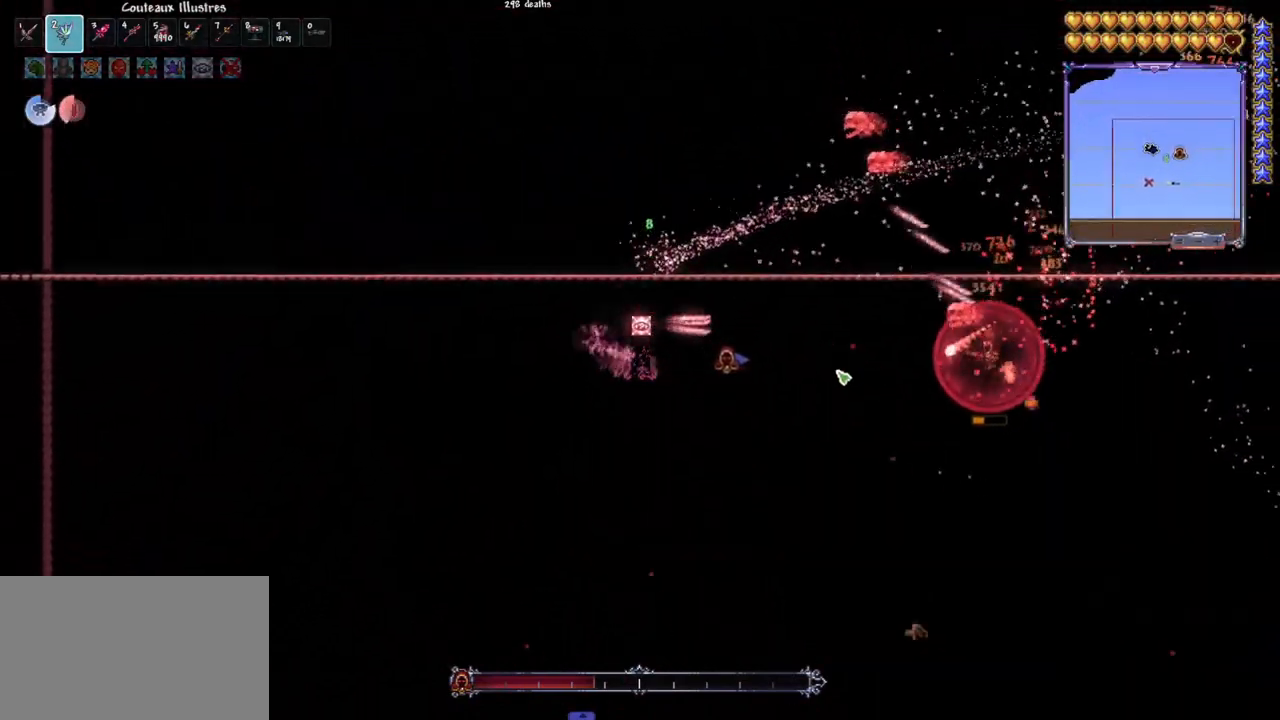
{"keys": [], "mouse": ["left"], "mouse_move": "still", "events": [[50, "d", "up"]]}
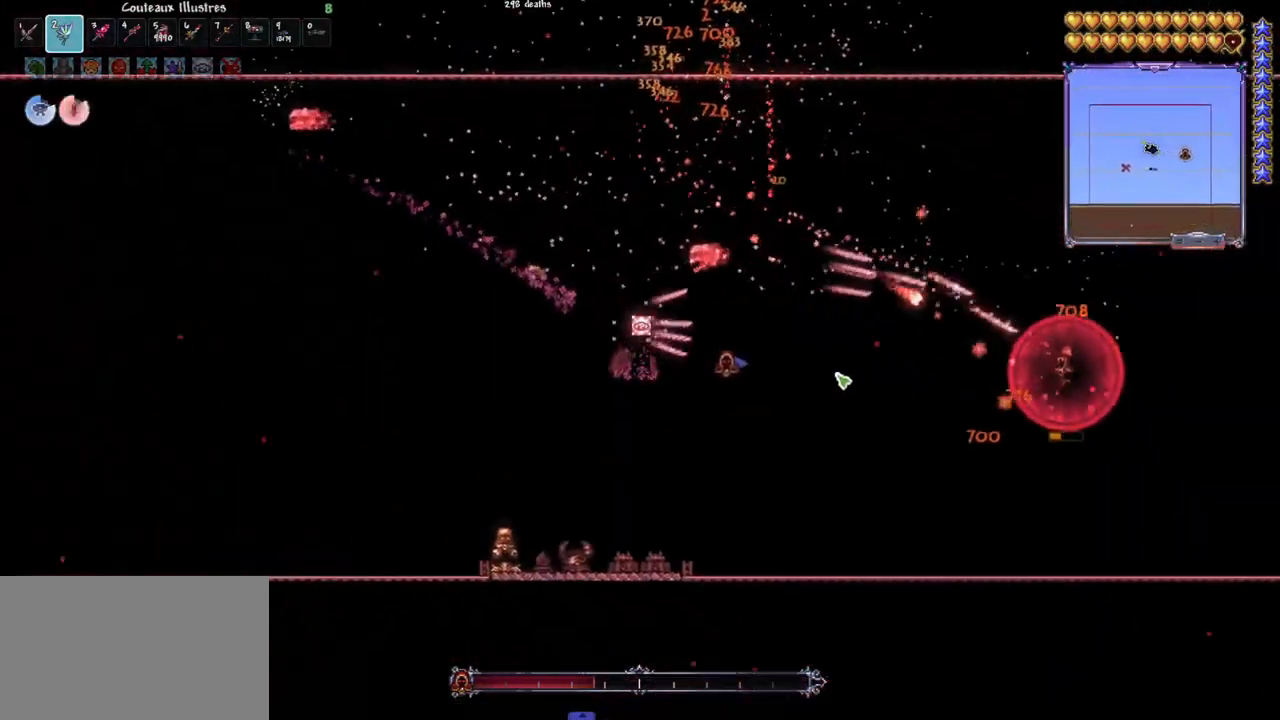
{"keys": ["q"], "mouse": ["left"], "mouse_move": "still", "events": [[67, "d", "down"], [200, "d", "up"], [433, "q", "down"]]}
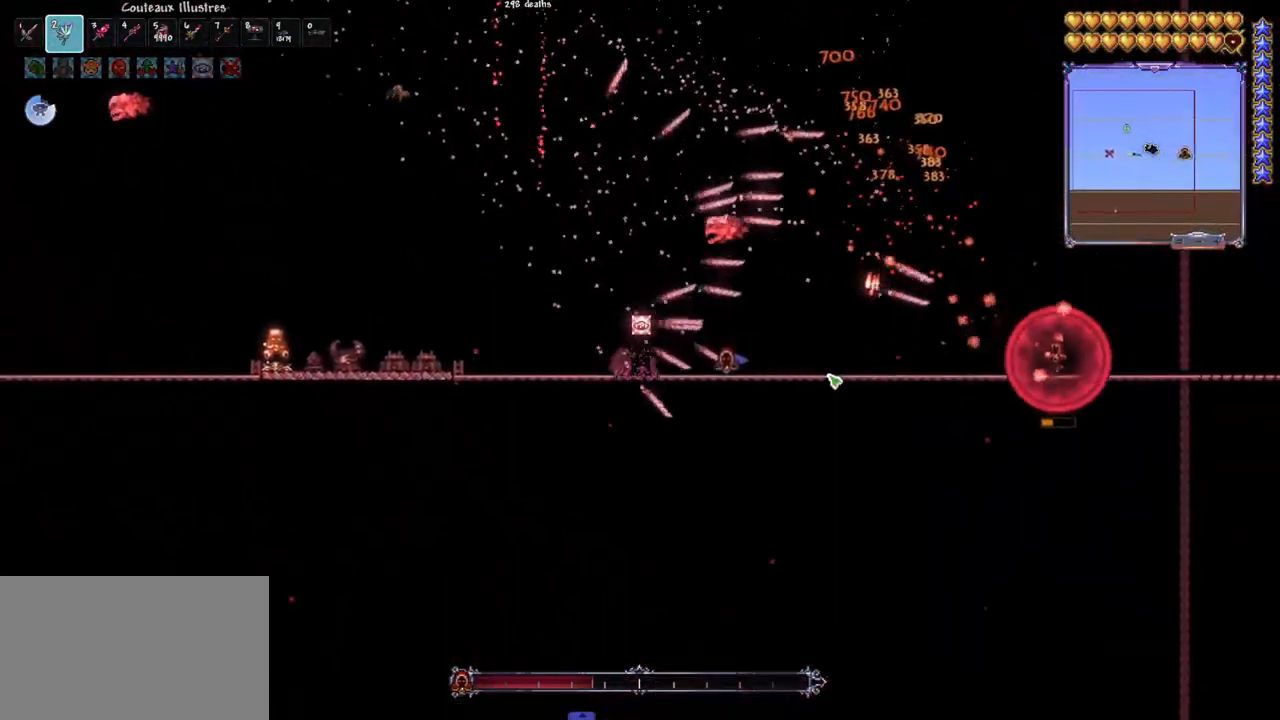
{"keys": [], "mouse": ["left"], "mouse_move": "still", "events": [[117, "q", "up"]]}
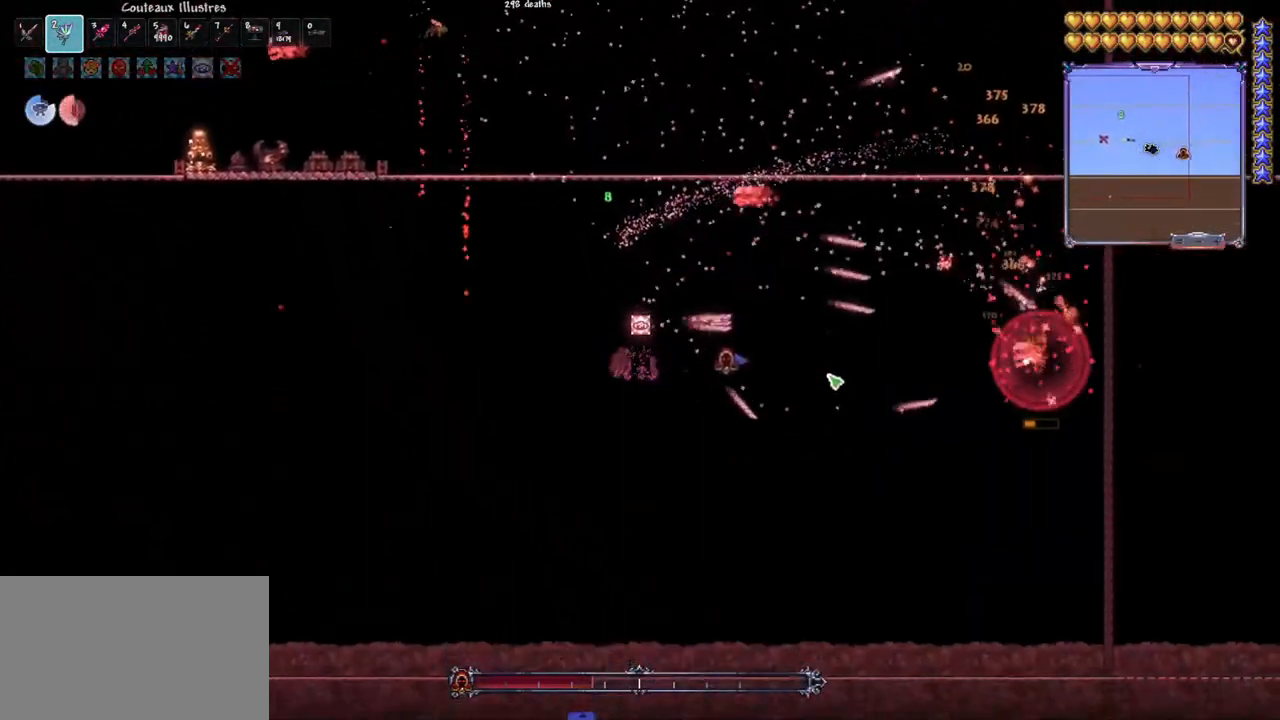
{"keys": [], "mouse": ["left"], "mouse_move": "still", "events": []}